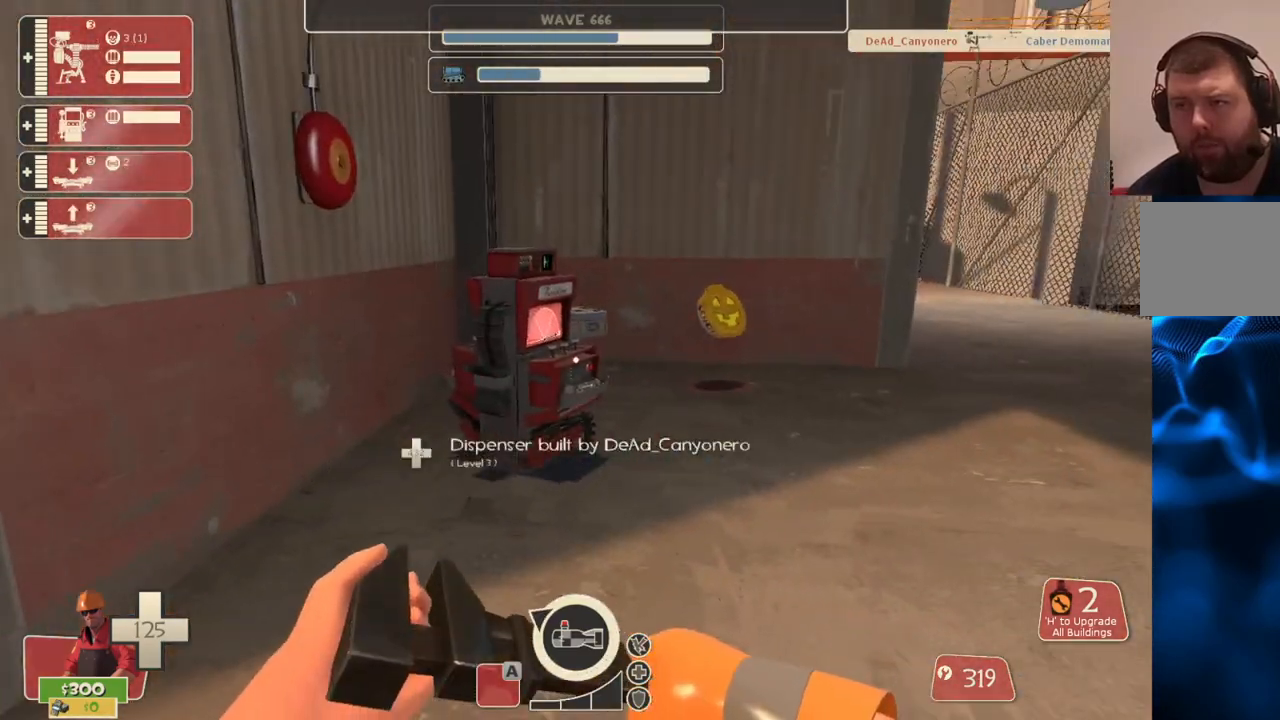
Gameplay with a controller (PlayStation layout); each line is a JSON object with the inputs held at the frame after it. "events" lists button and stick changes between this image and that frame as [ms after this image, input, new state], when the widget could be followed in between.
{"buttons": [], "left_stick": "center", "right_stick": "center", "events": [[67, "right_stick", "left"], [83, "L2", "up"], [400, "right_stick", "center"]]}
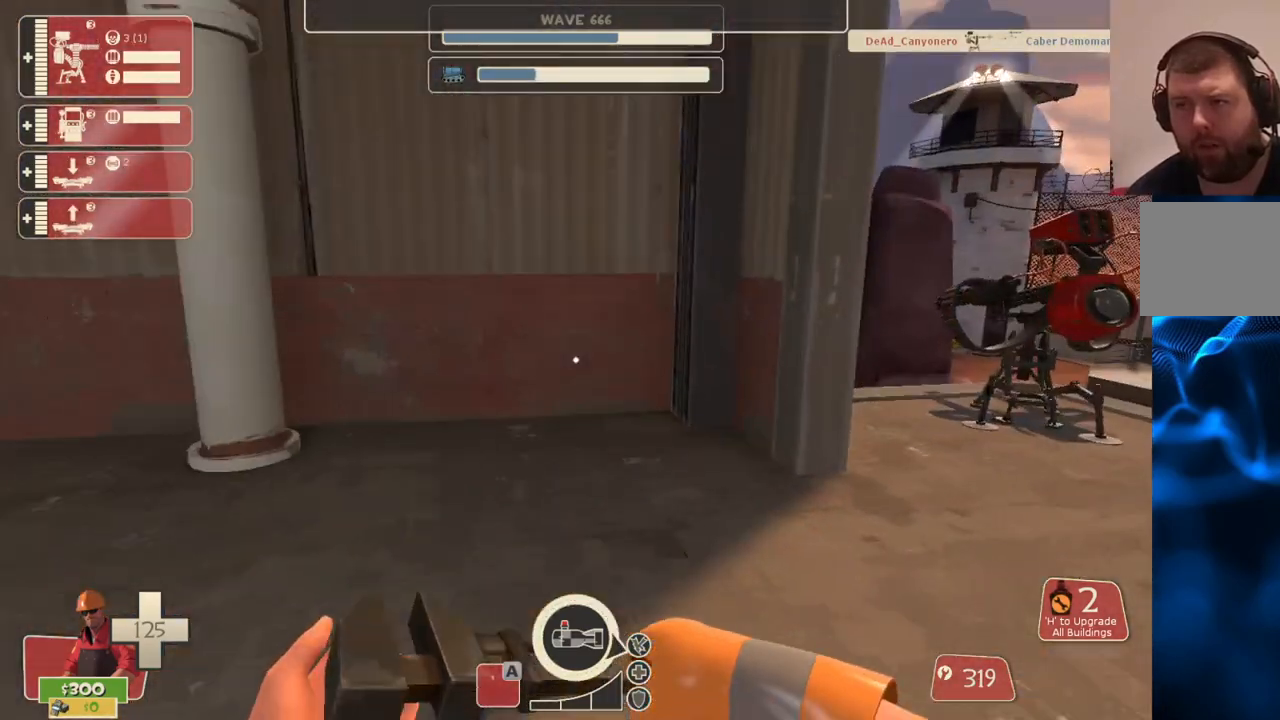
{"buttons": [], "left_stick": "up", "right_stick": "center", "events": [[67, "right_stick", "right"], [350, "right_stick", "center"], [417, "left_stick", "up"]]}
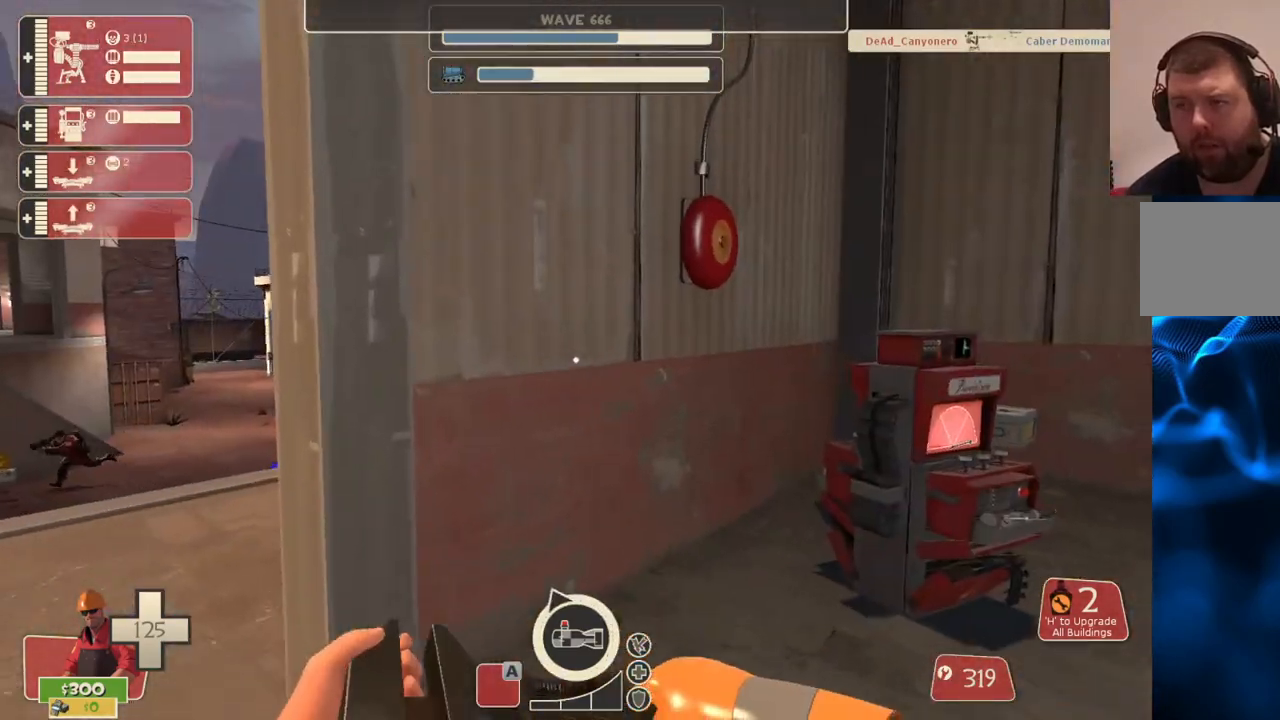
{"buttons": [], "left_stick": "down-left", "right_stick": "center", "events": [[133, "left_stick", "up-right"], [150, "right_stick", "right"], [250, "right_stick", "center"], [267, "left_stick", "center"], [300, "L2", "down"], [467, "left_stick", "down-left"], [483, "L2", "up"]]}
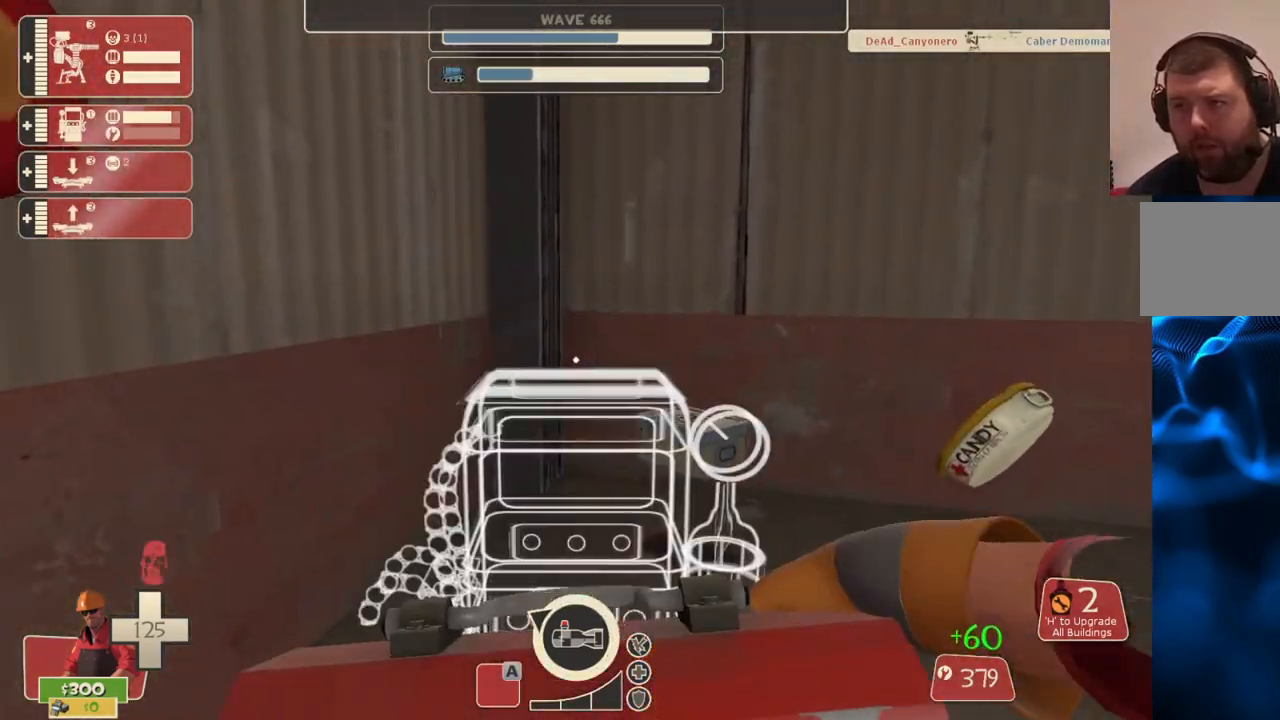
{"buttons": [], "left_stick": "up", "right_stick": "center", "events": [[50, "right_stick", "left"], [333, "left_stick", "up-left"], [350, "right_stick", "center"], [433, "left_stick", "up"]]}
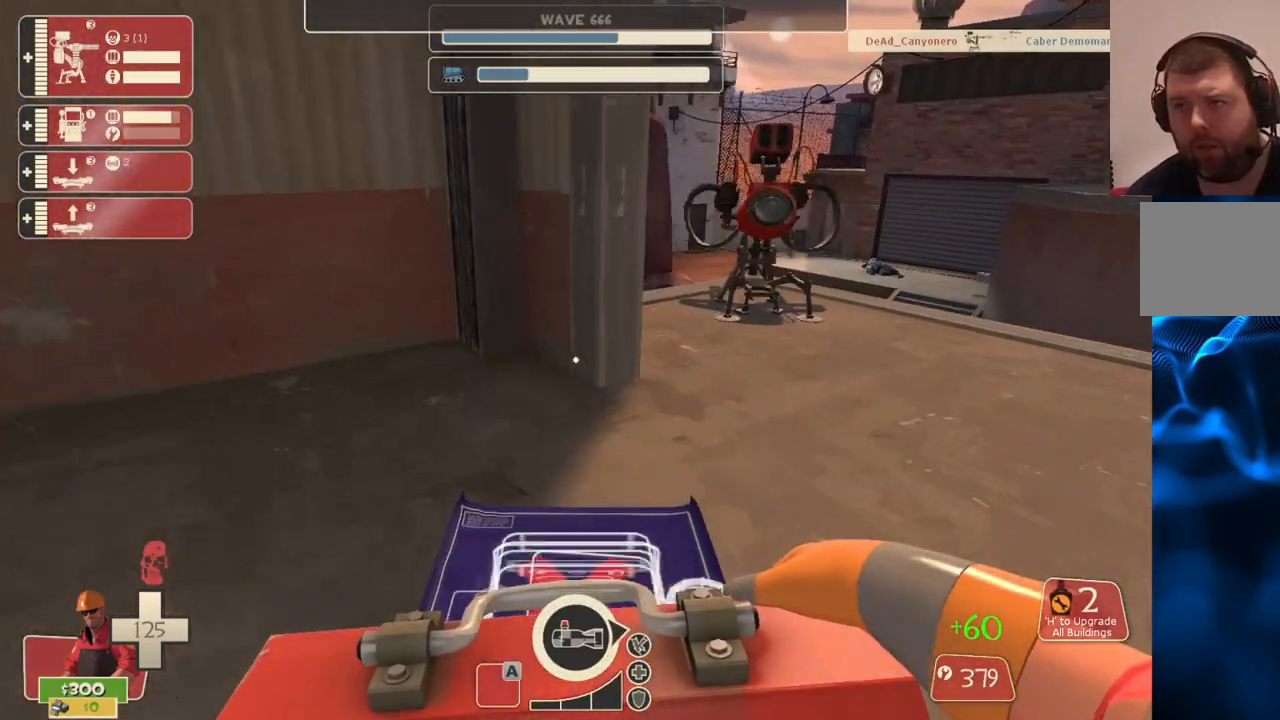
{"buttons": [], "left_stick": "center", "right_stick": "center", "events": [[167, "left_stick", "center"], [200, "right_stick", "left"], [300, "right_stick", "center"]]}
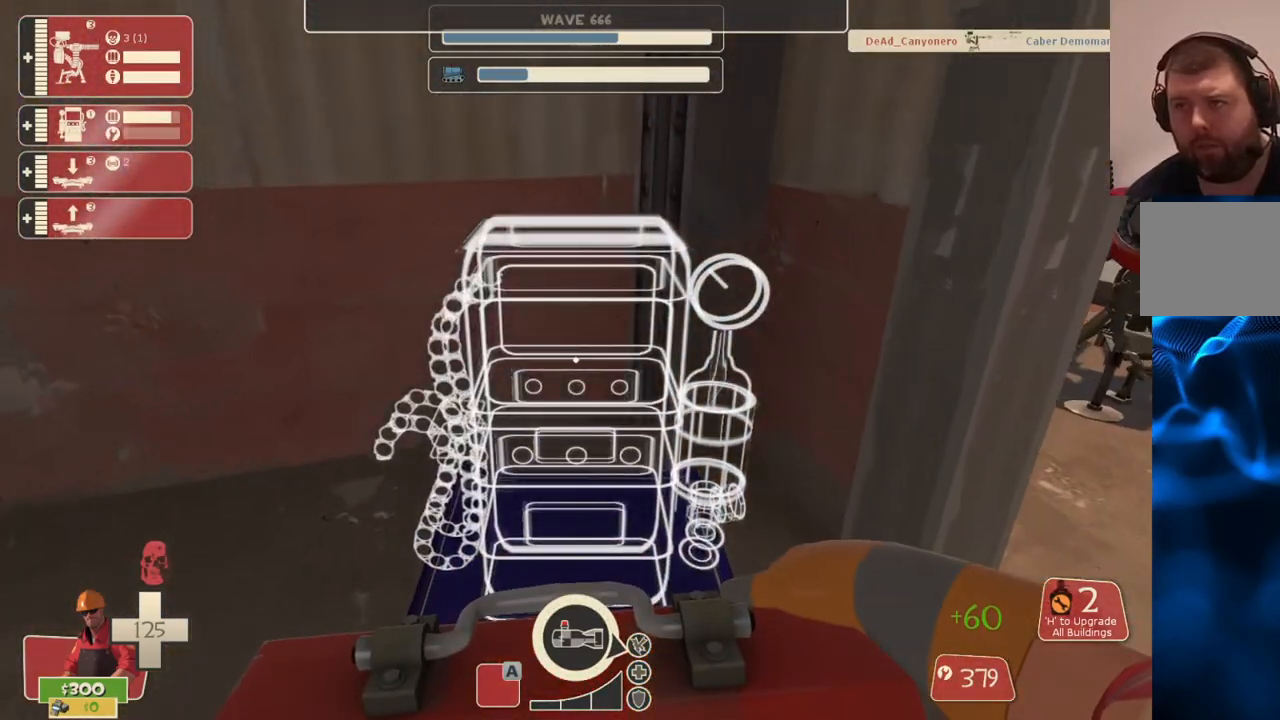
{"buttons": [], "left_stick": "center", "right_stick": "left", "events": [[300, "left_stick", "down"], [383, "left_stick", "center"], [500, "right_stick", "left"]]}
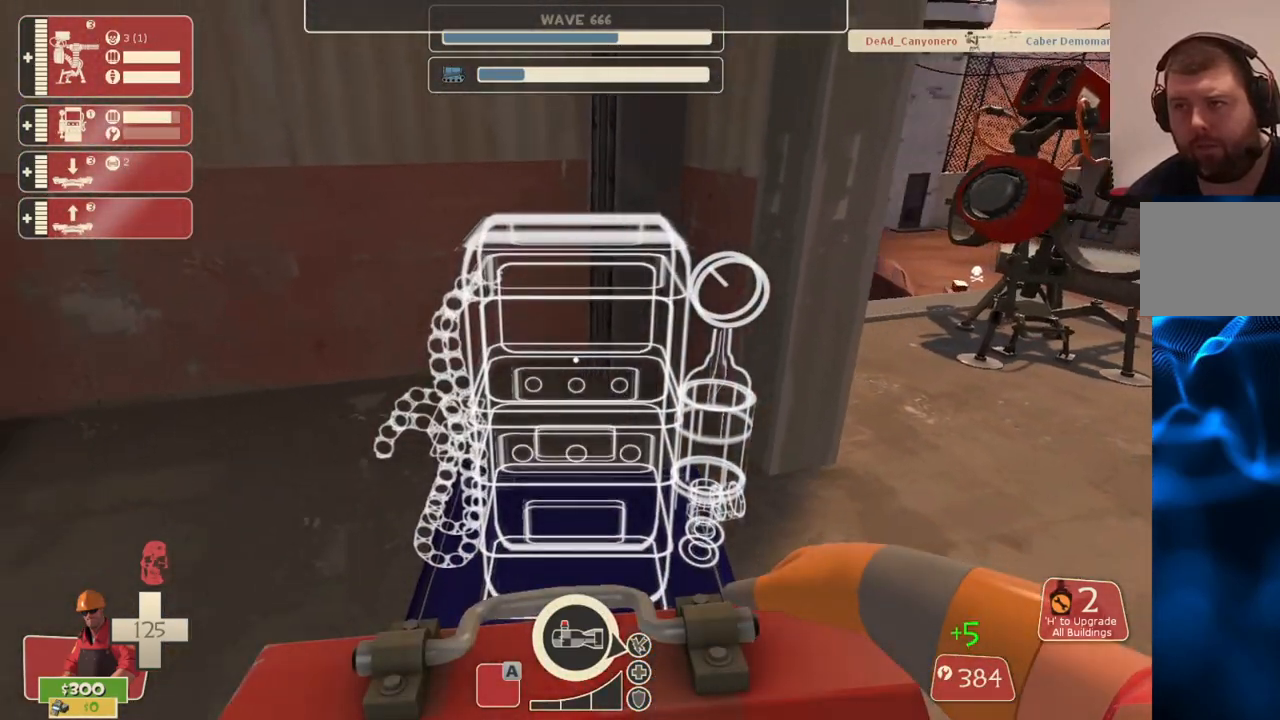
{"buttons": [], "left_stick": "center", "right_stick": "center", "events": [[133, "right_stick", "center"]]}
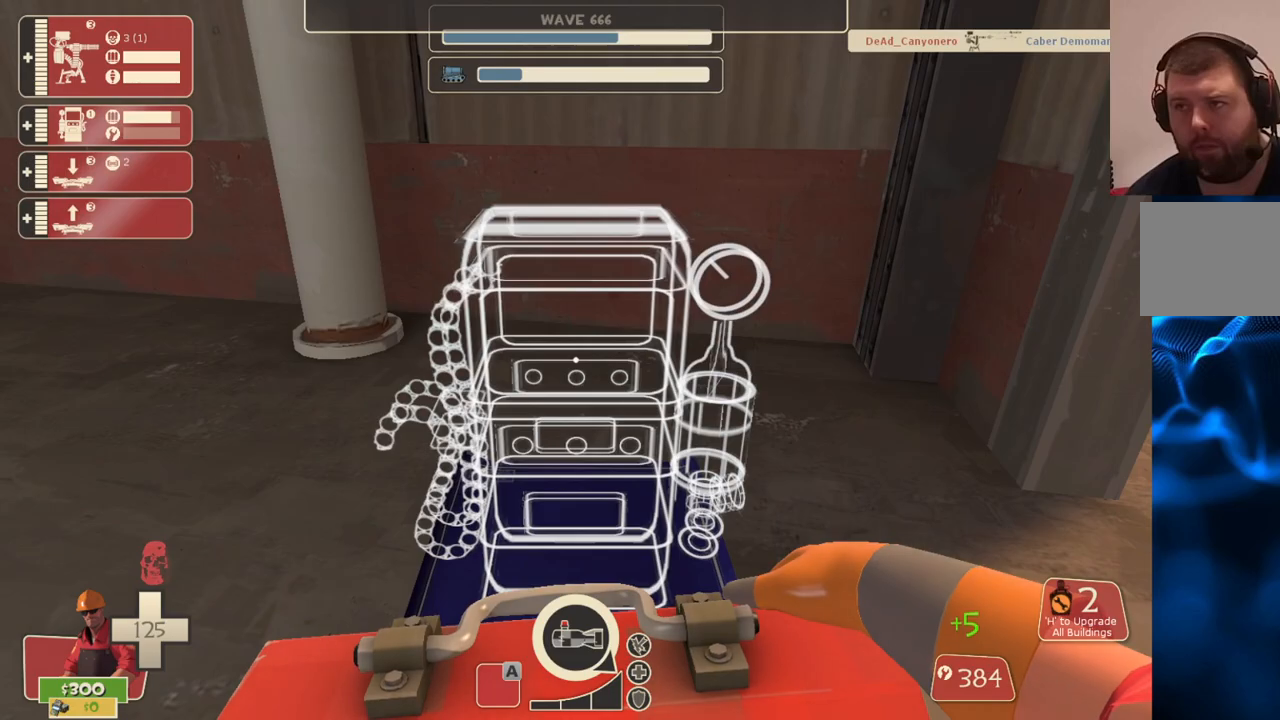
{"buttons": [], "left_stick": "up-right", "right_stick": "center", "events": [[200, "R2", "down"], [267, "left_stick", "right"], [317, "R2", "up"], [417, "left_stick", "up-right"]]}
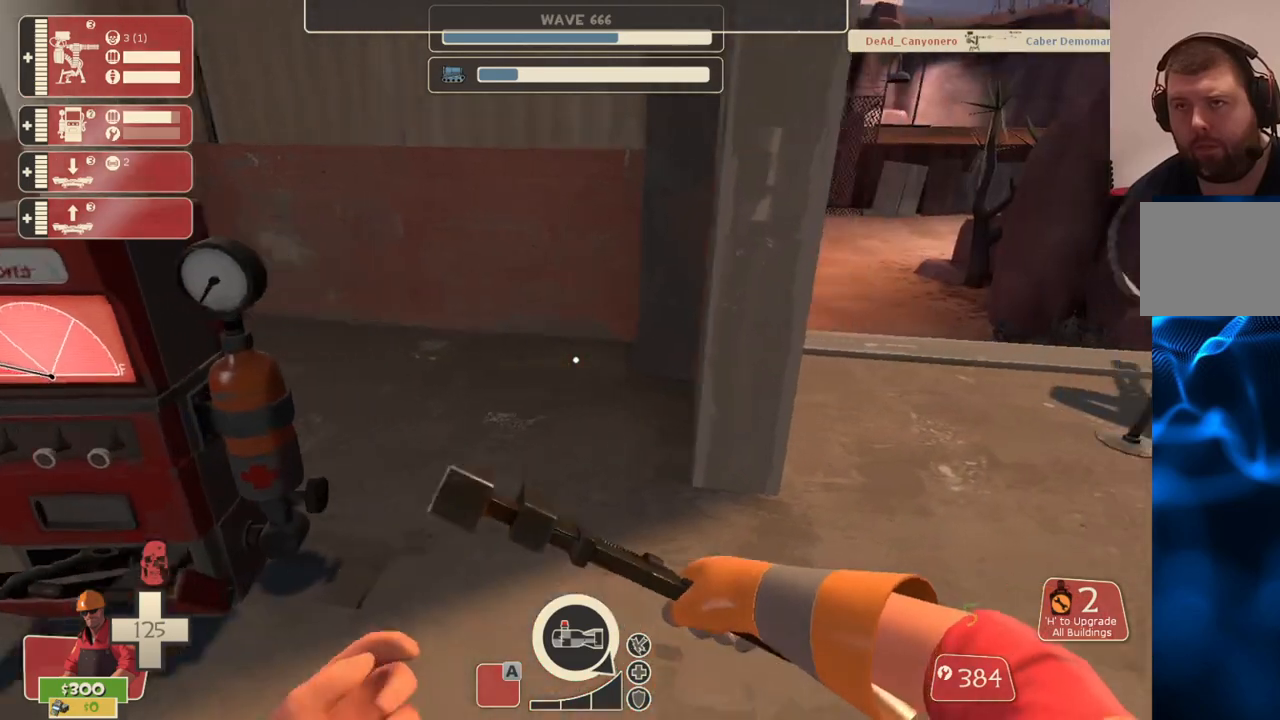
{"buttons": [], "left_stick": "center", "right_stick": "center", "events": [[100, "left_stick", "center"], [267, "right_stick", "left"], [350, "right_stick", "center"]]}
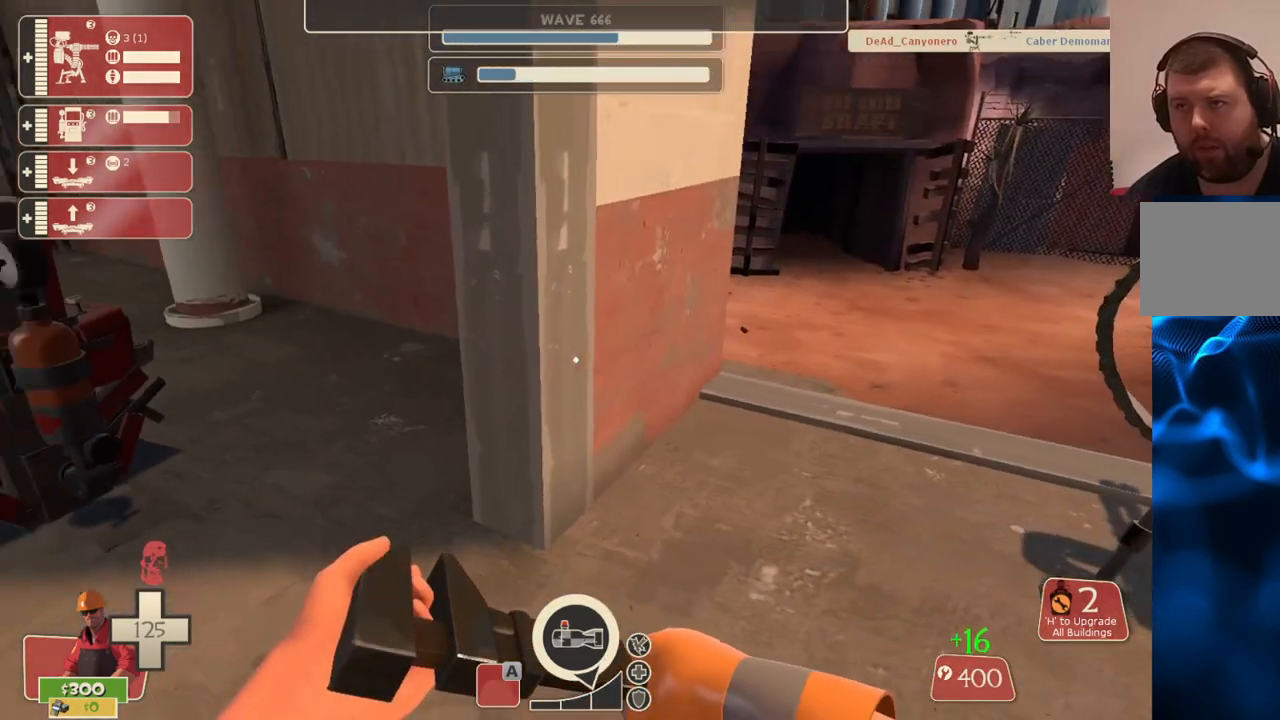
{"buttons": [], "left_stick": "center", "right_stick": "center", "events": [[17, "right_stick", "left"], [117, "right_stick", "center"]]}
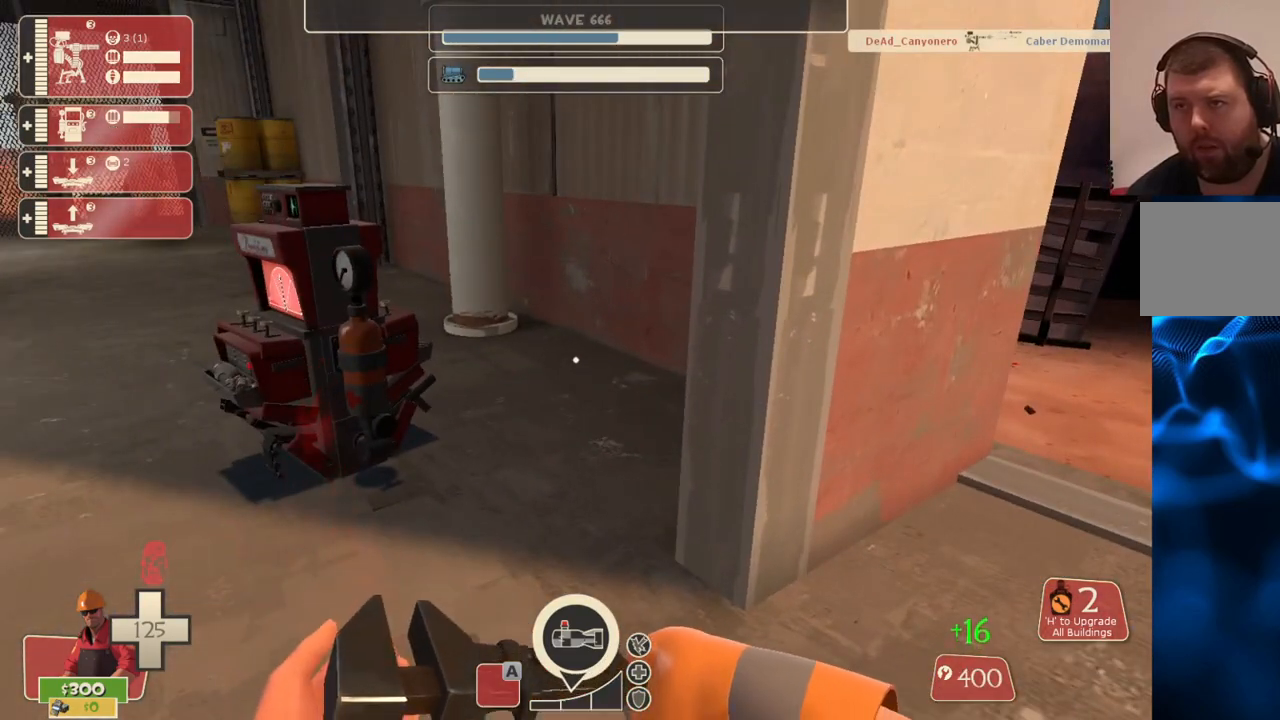
{"buttons": [], "left_stick": "center", "right_stick": "center", "events": []}
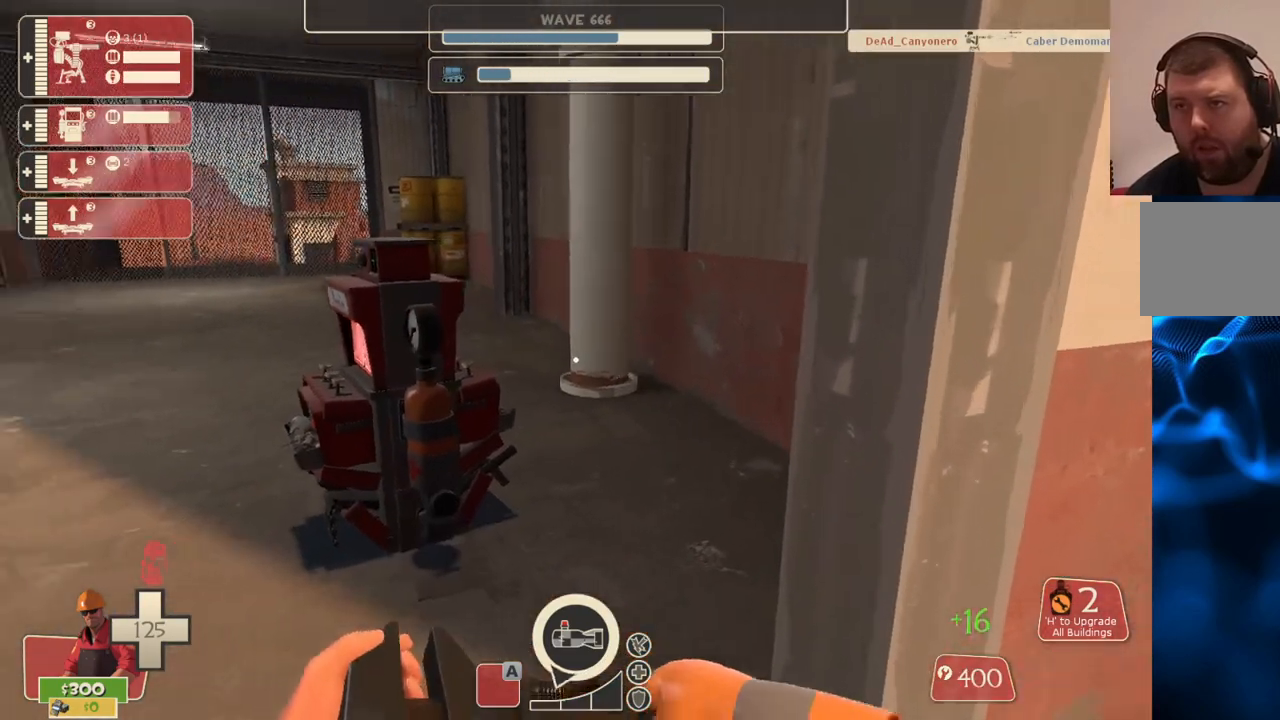
{"buttons": [], "left_stick": "center", "right_stick": "center", "events": []}
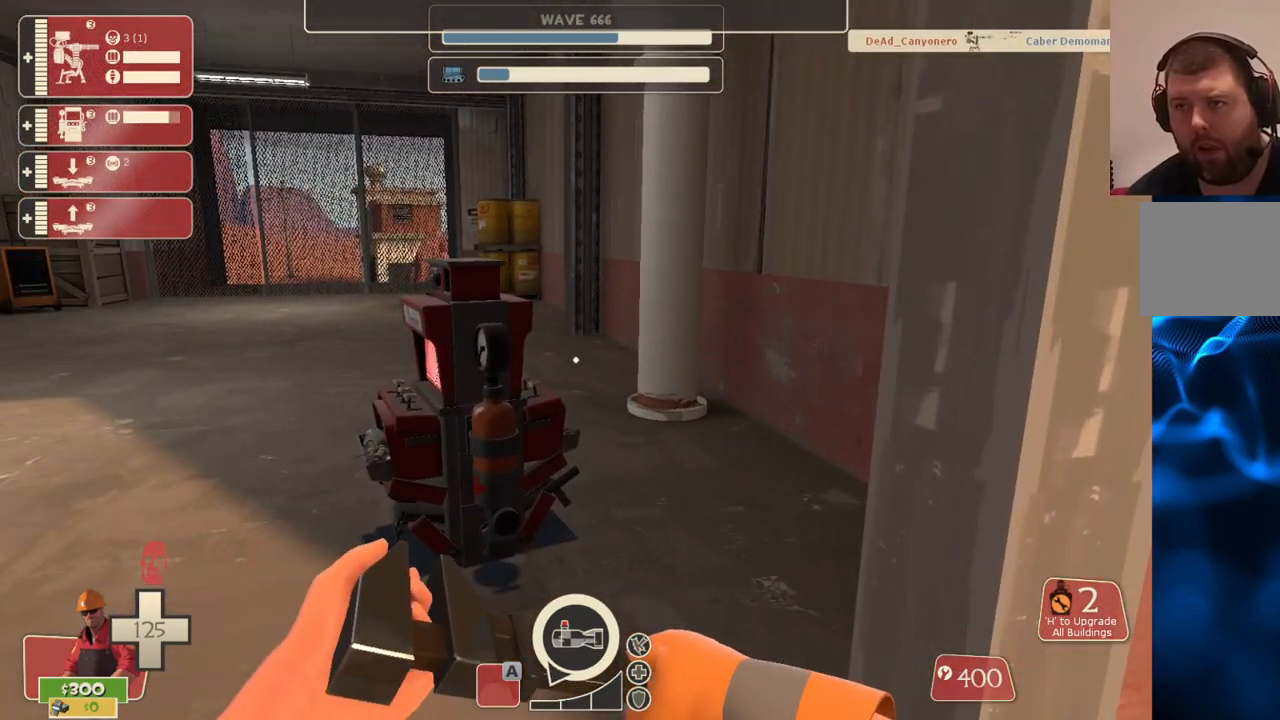
{"buttons": [], "left_stick": "center", "right_stick": "center", "events": [[183, "right_stick", "left"], [400, "right_stick", "center"]]}
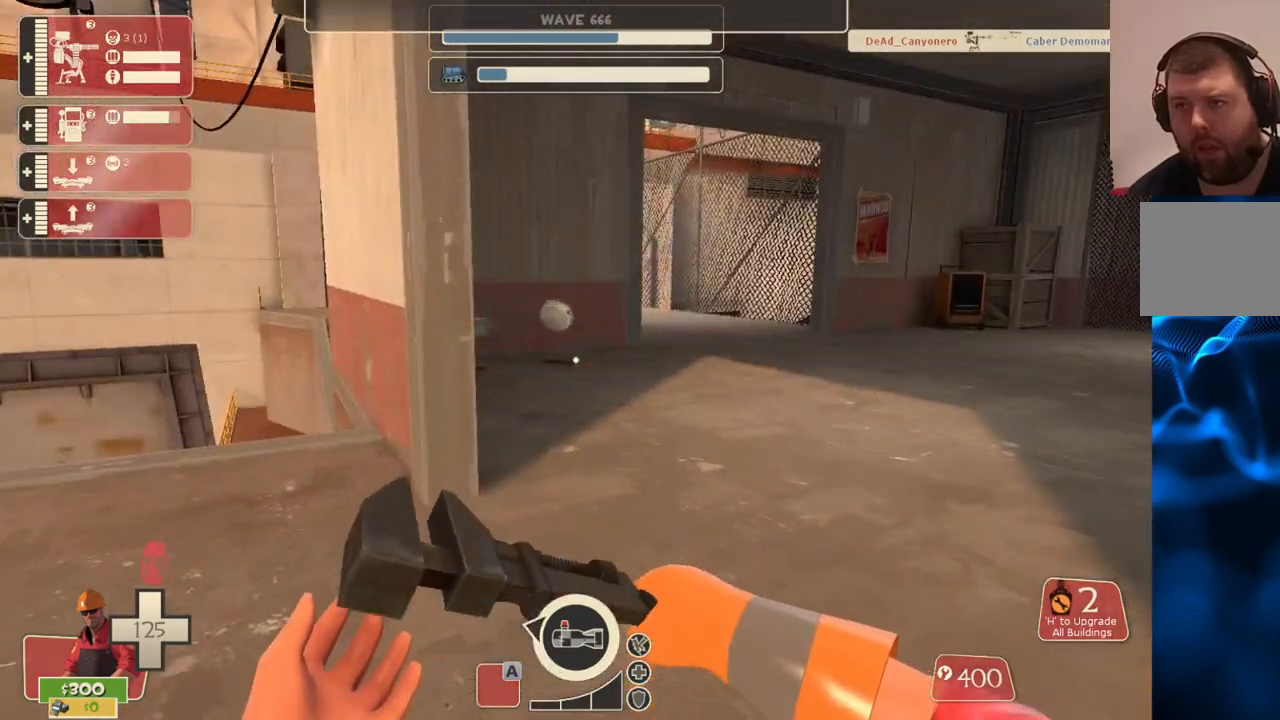
{"buttons": [], "left_stick": "center", "right_stick": "center", "events": [[83, "right_stick", "left"], [267, "right_stick", "center"]]}
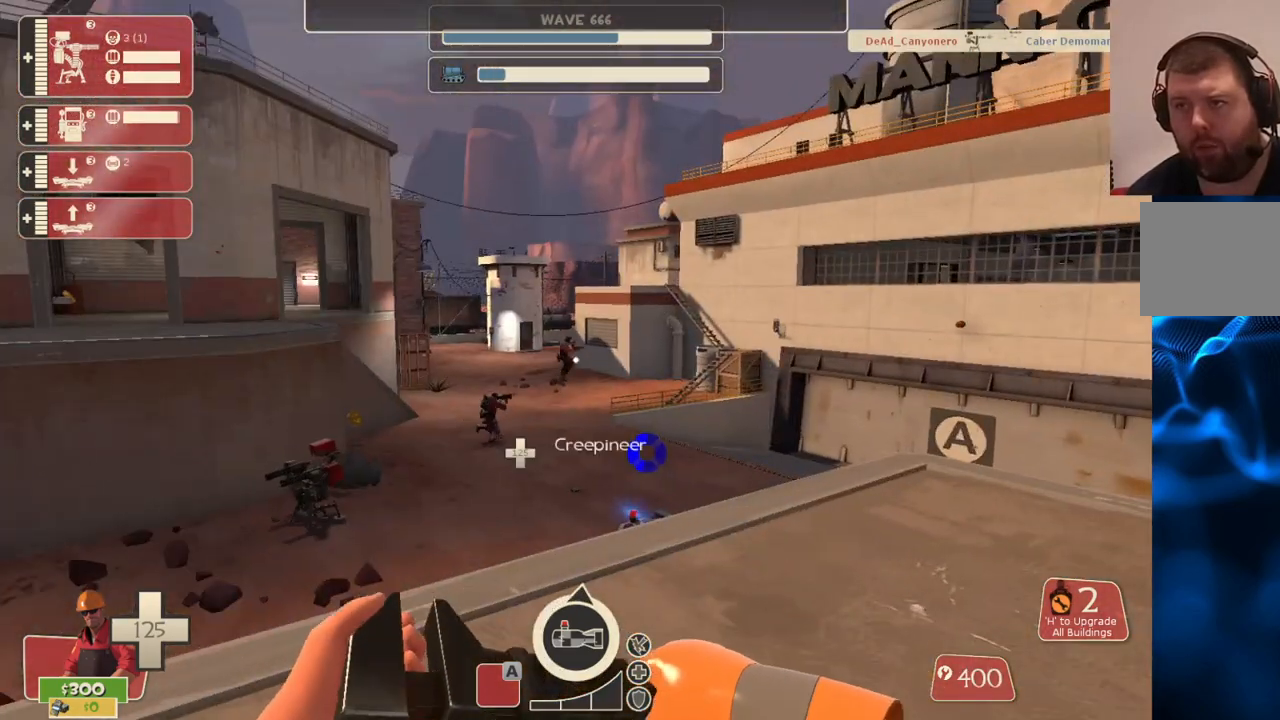
{"buttons": [], "left_stick": "center", "right_stick": "center", "events": []}
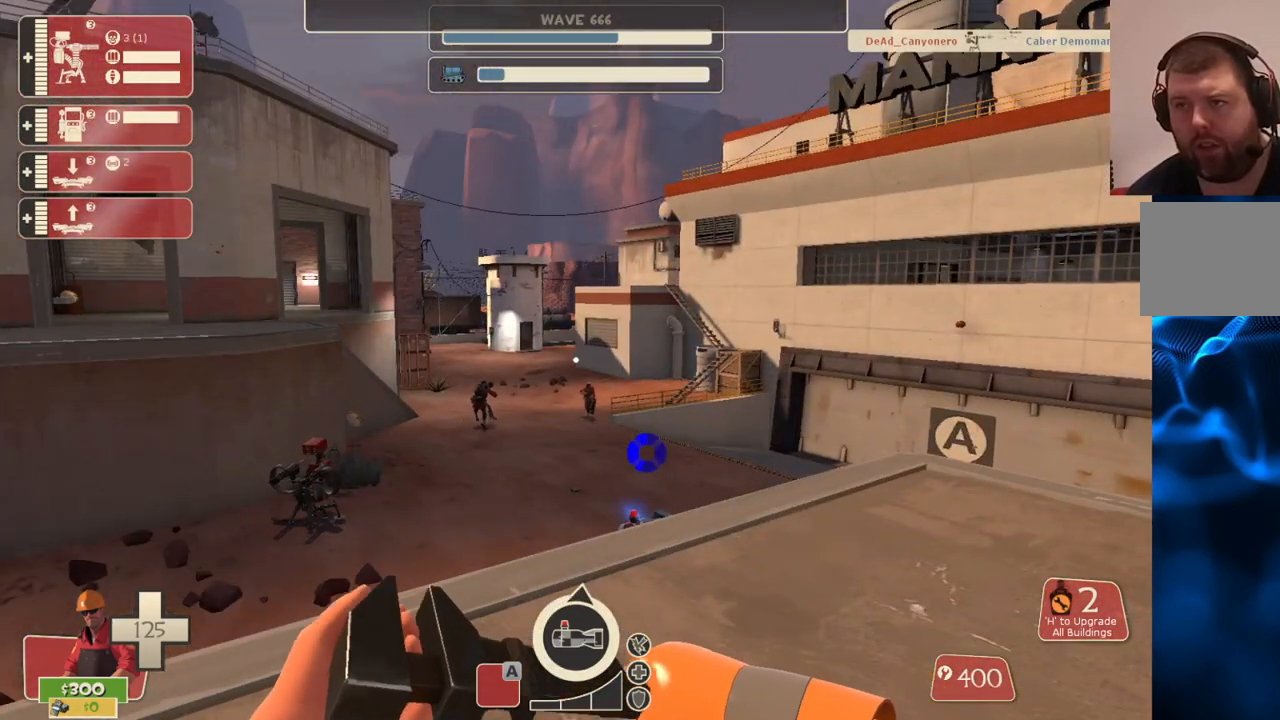
{"buttons": [], "left_stick": "center", "right_stick": "center", "events": [[83, "right_stick", "left"], [283, "right_stick", "center"]]}
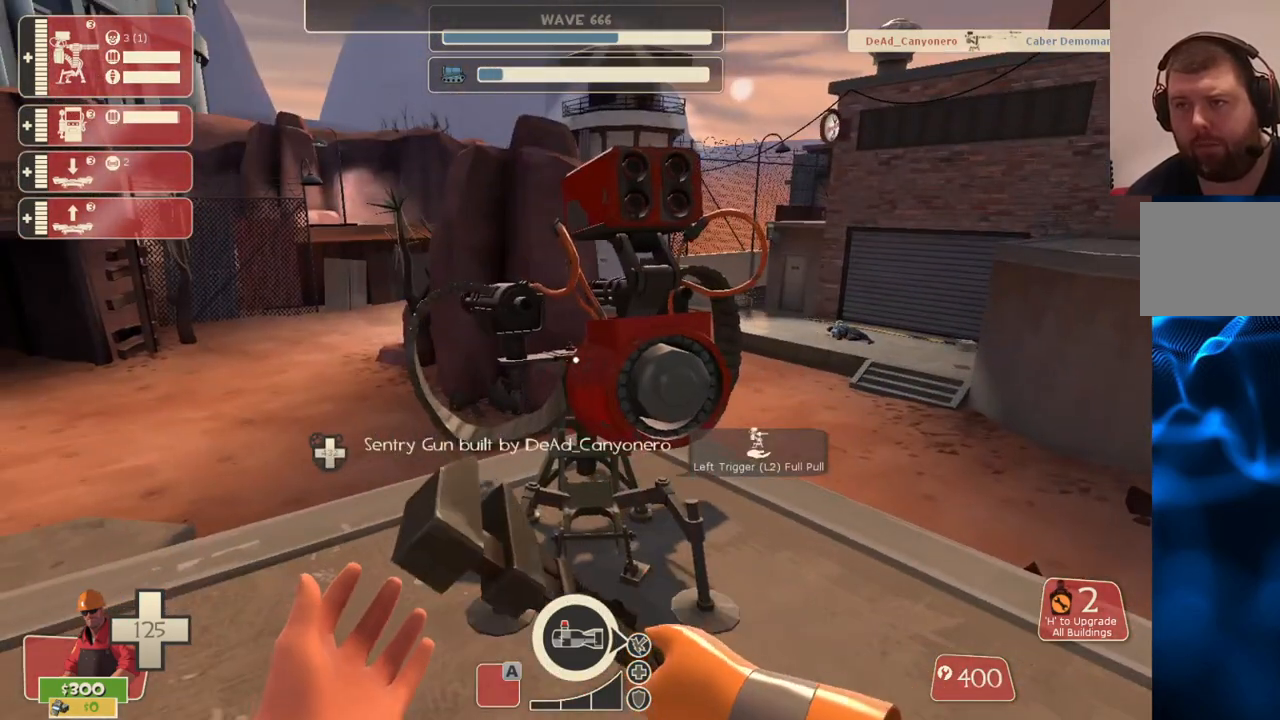
{"buttons": ["R2"], "left_stick": "center", "right_stick": "left", "events": [[33, "left_stick", "up"], [50, "R2", "down"], [117, "left_stick", "center"], [350, "right_stick", "left"]]}
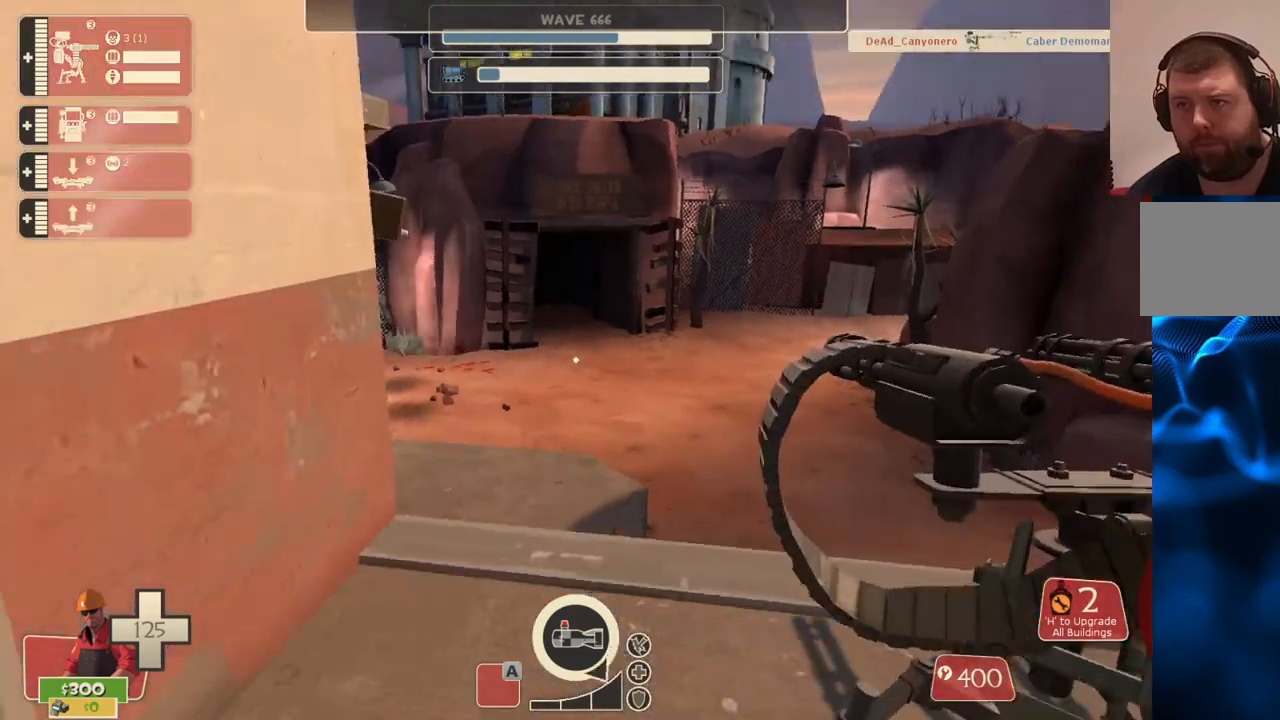
{"buttons": ["R2"], "left_stick": "center", "right_stick": "center", "events": [[33, "right_stick", "center"]]}
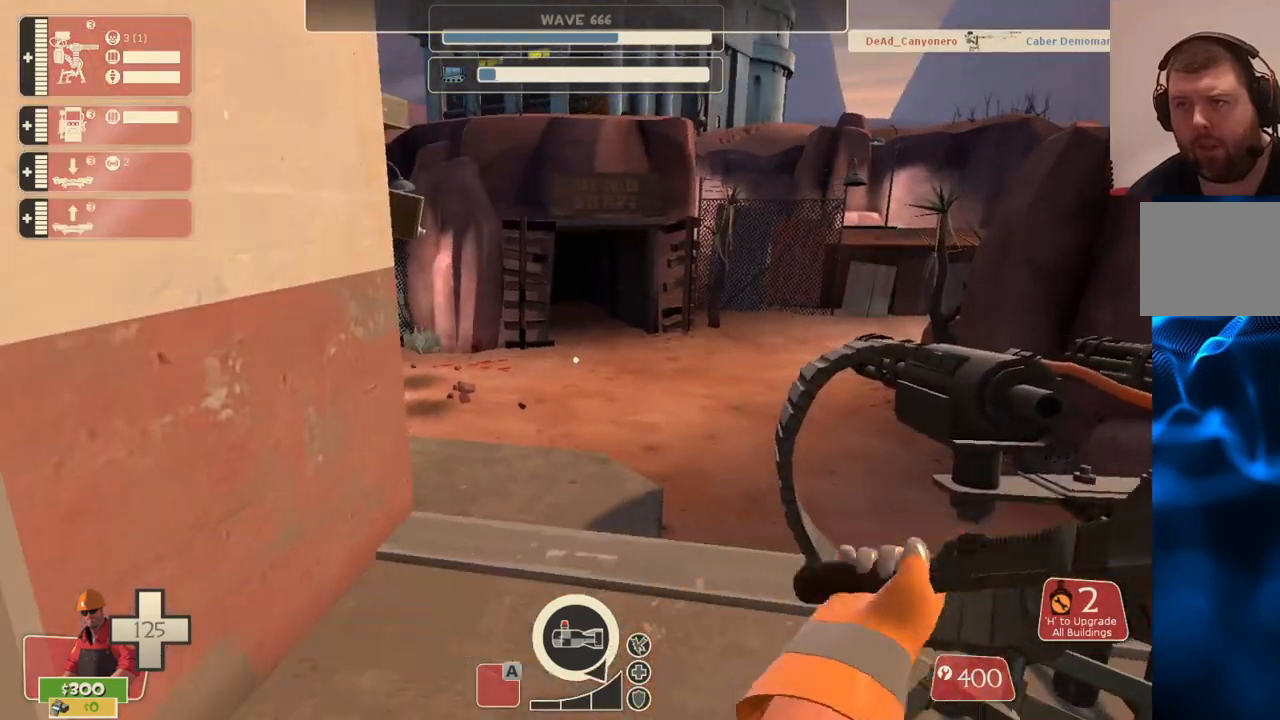
{"buttons": [], "left_stick": "center", "right_stick": "center", "events": [[383, "R2", "up"]]}
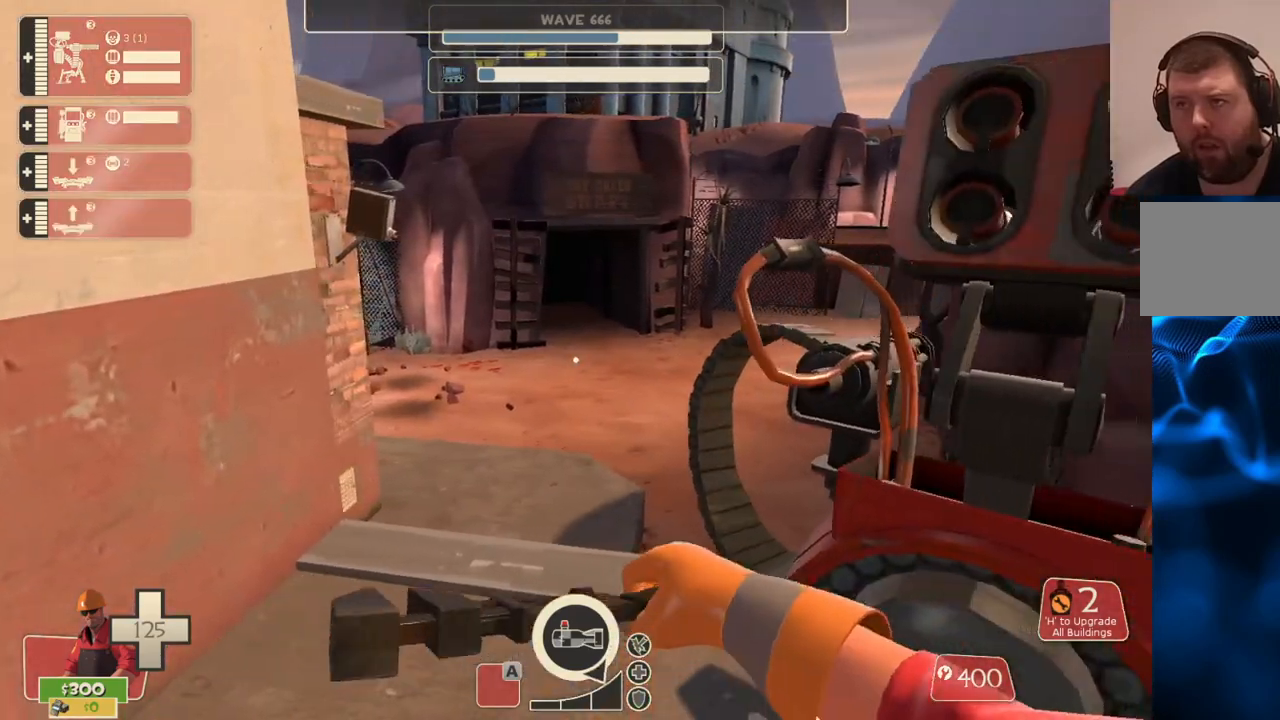
{"buttons": [], "left_stick": "center", "right_stick": "center", "events": []}
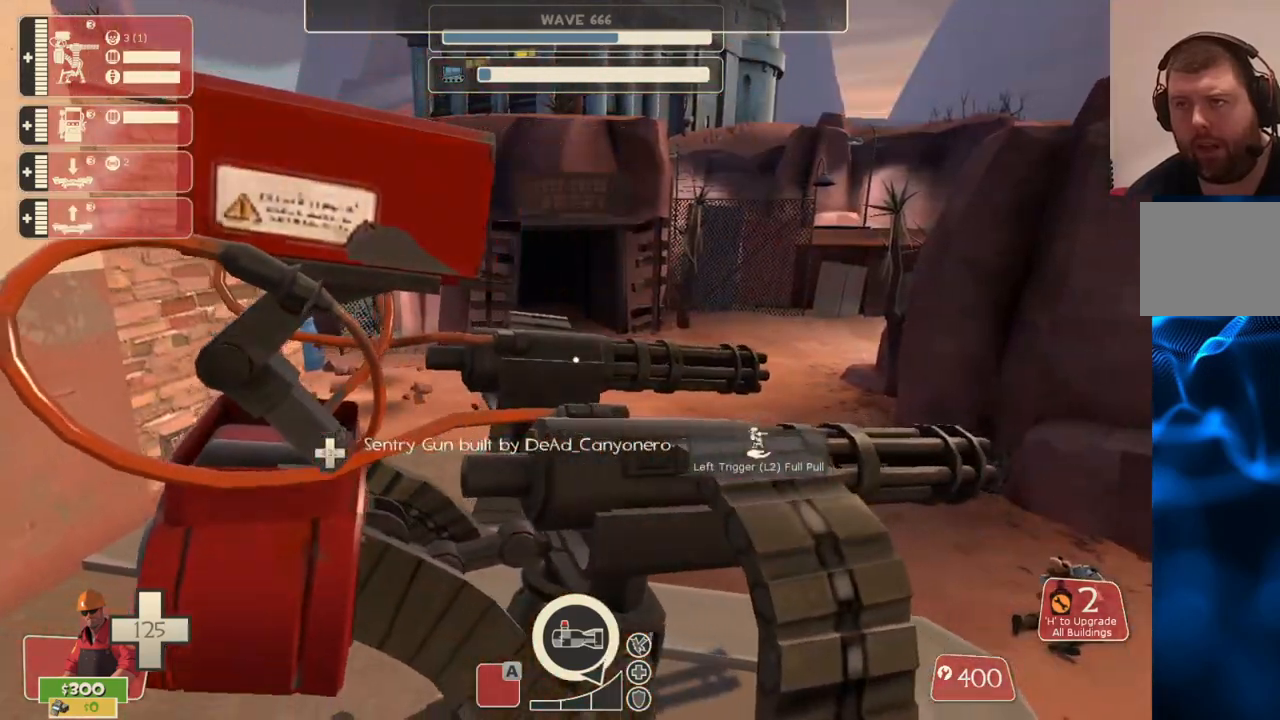
{"buttons": [], "left_stick": "up", "right_stick": "center", "events": [[17, "left_stick", "left"], [33, "right_stick", "left"], [233, "left_stick", "up-left"], [233, "right_stick", "center"], [350, "left_stick", "up"]]}
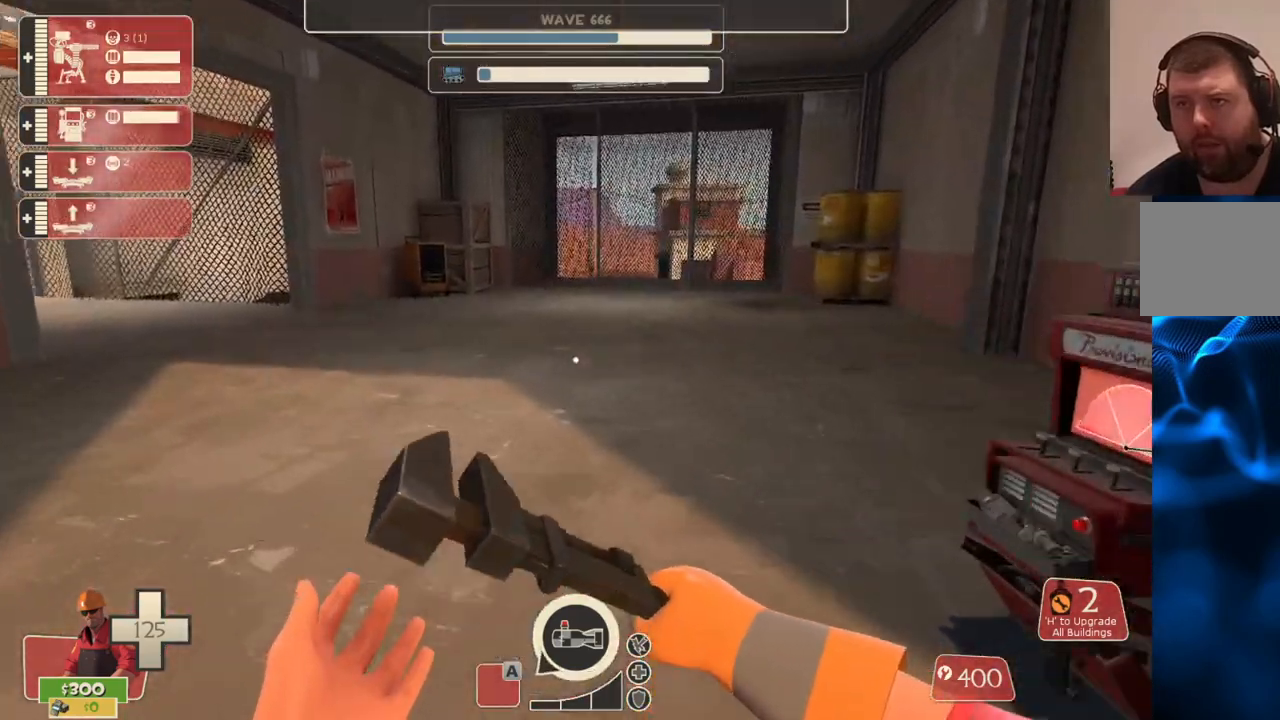
{"buttons": [], "left_stick": "up-right", "right_stick": "left", "events": [[133, "left_stick", "up-right"], [300, "right_stick", "left"]]}
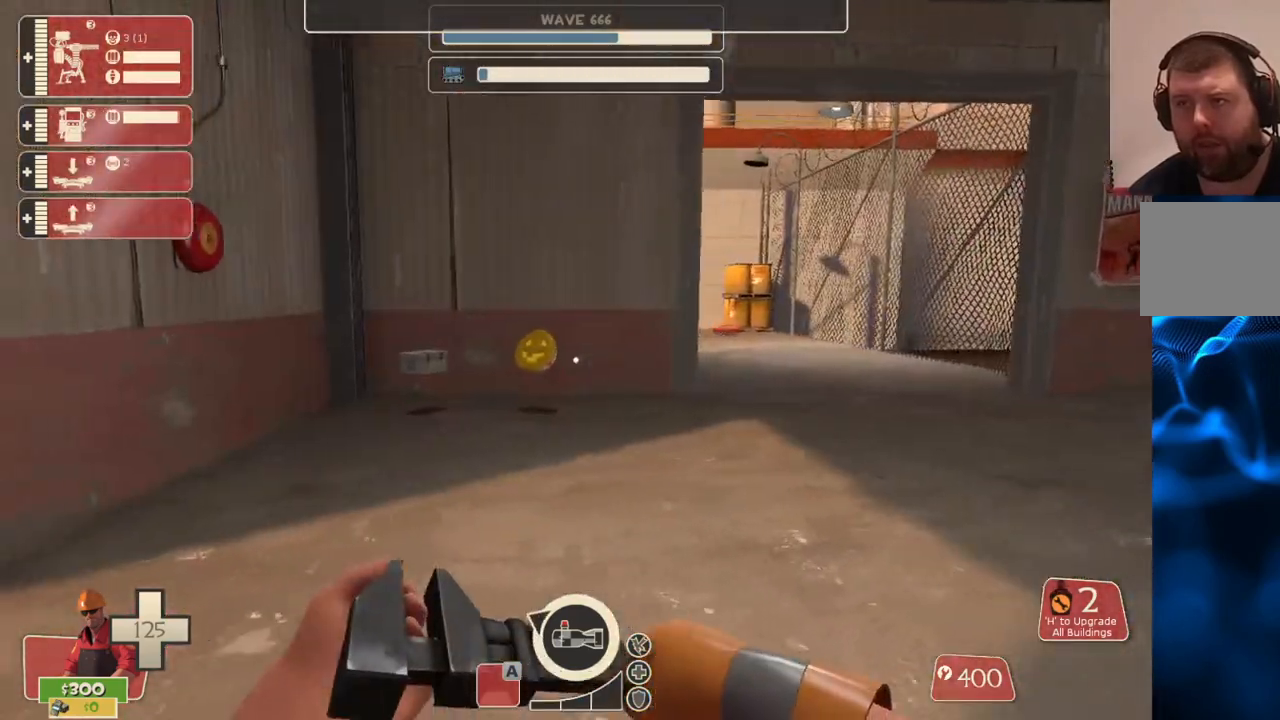
{"buttons": [], "left_stick": "up", "right_stick": "center", "events": [[100, "left_stick", "up"], [267, "right_stick", "center"]]}
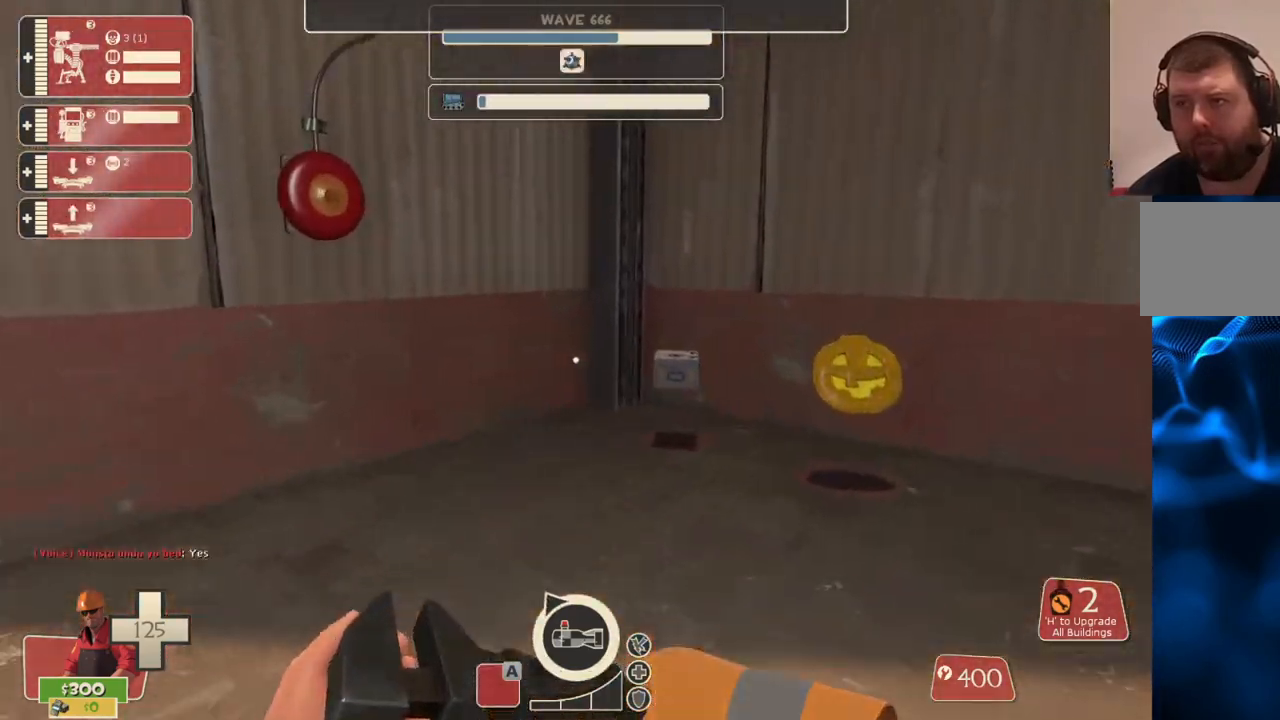
{"buttons": [], "left_stick": "up", "right_stick": "center", "events": []}
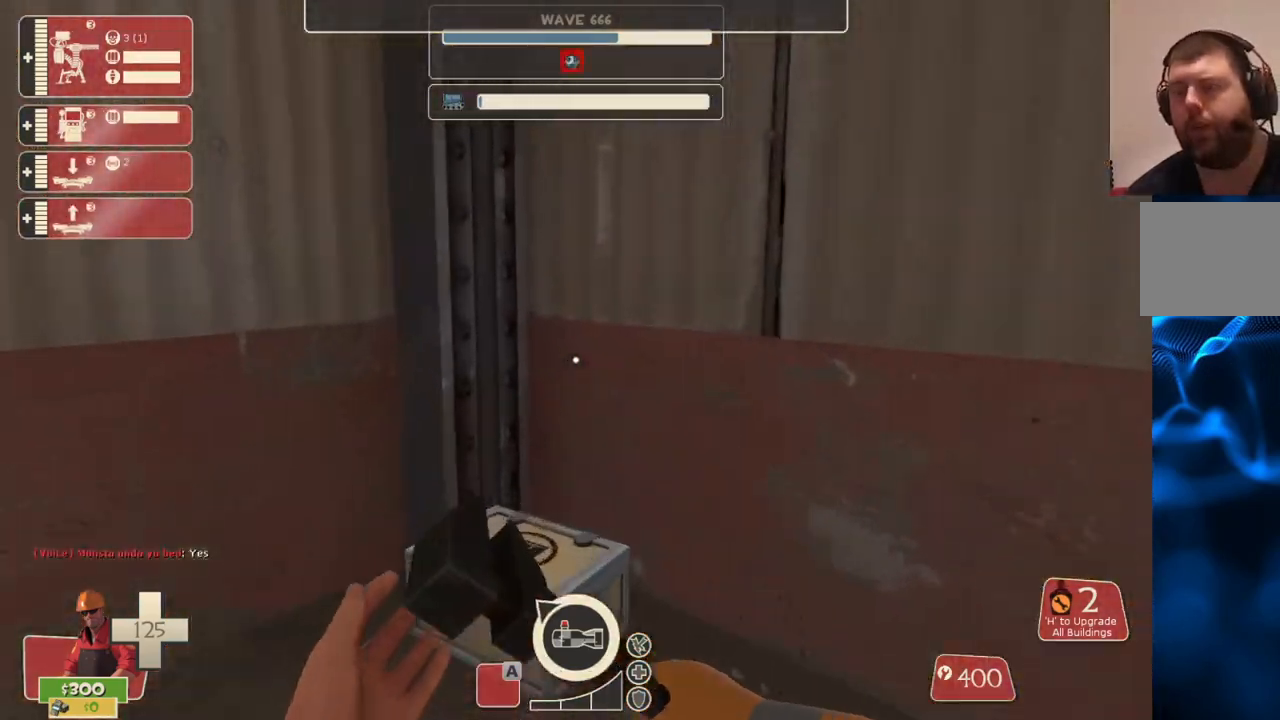
{"buttons": [], "left_stick": "right", "right_stick": "center", "events": [[233, "left_stick", "right"], [283, "right_stick", "right"], [467, "right_stick", "center"]]}
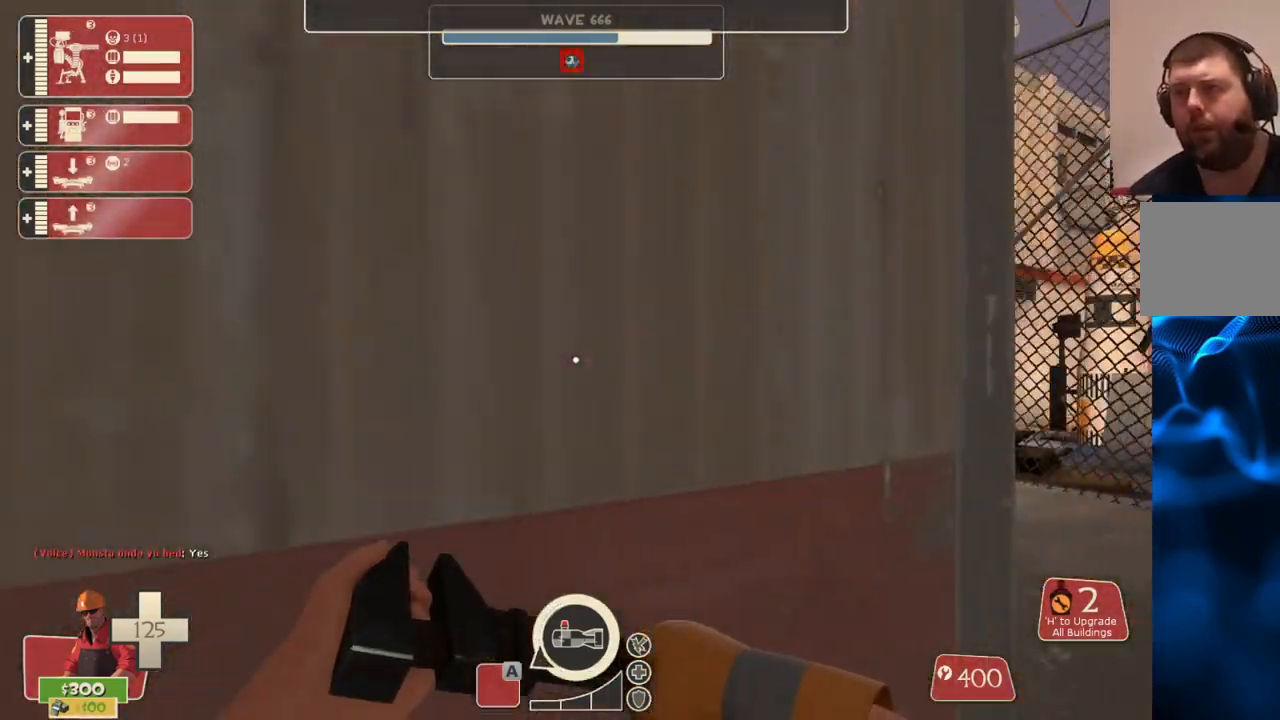
{"buttons": [], "left_stick": "up-right", "right_stick": "center", "events": [[17, "left_stick", "up-right"], [50, "R1", "down"], [133, "R1", "up"], [200, "R1", "down"], [300, "R1", "up"], [317, "right_stick", "left"], [450, "right_stick", "center"]]}
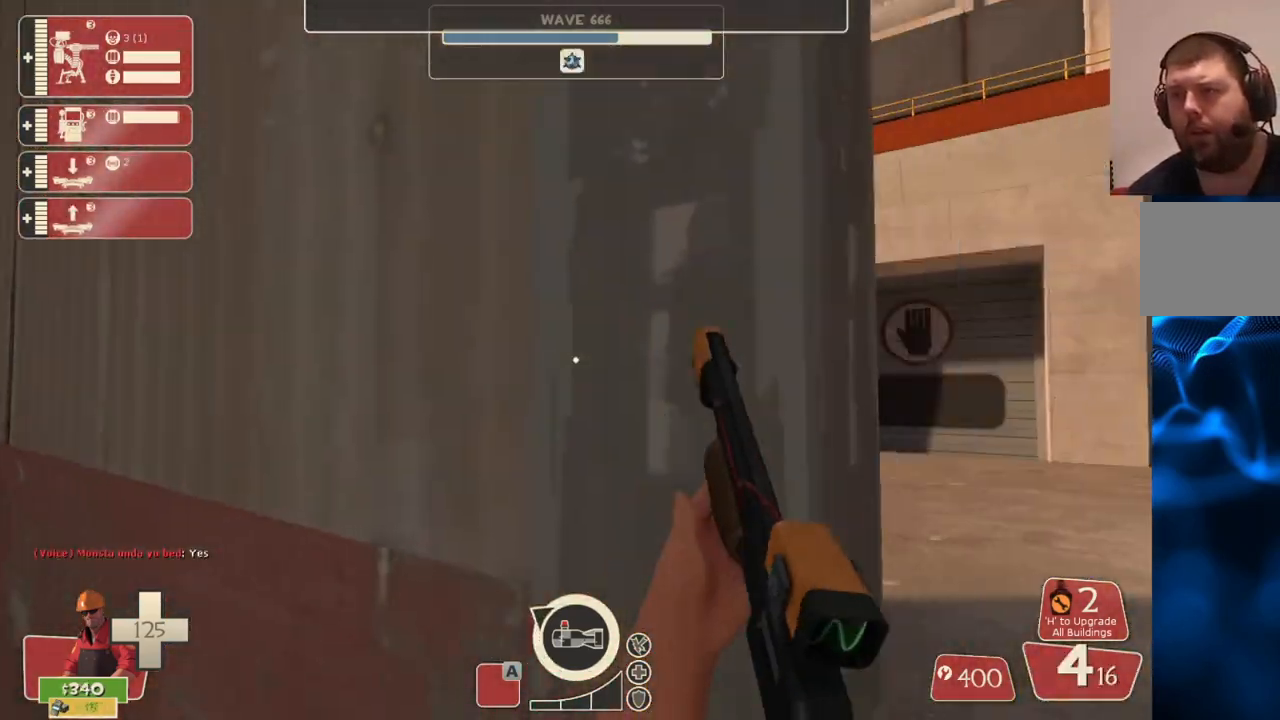
{"buttons": [], "left_stick": "up-right", "right_stick": "center", "events": [[17, "left_stick", "center"], [50, "SQUARE", "down"], [133, "SQUARE", "up"], [200, "SQUARE", "down"], [283, "SQUARE", "up"], [350, "SQUARE", "down"], [433, "left_stick", "up-right"], [450, "SQUARE", "up"]]}
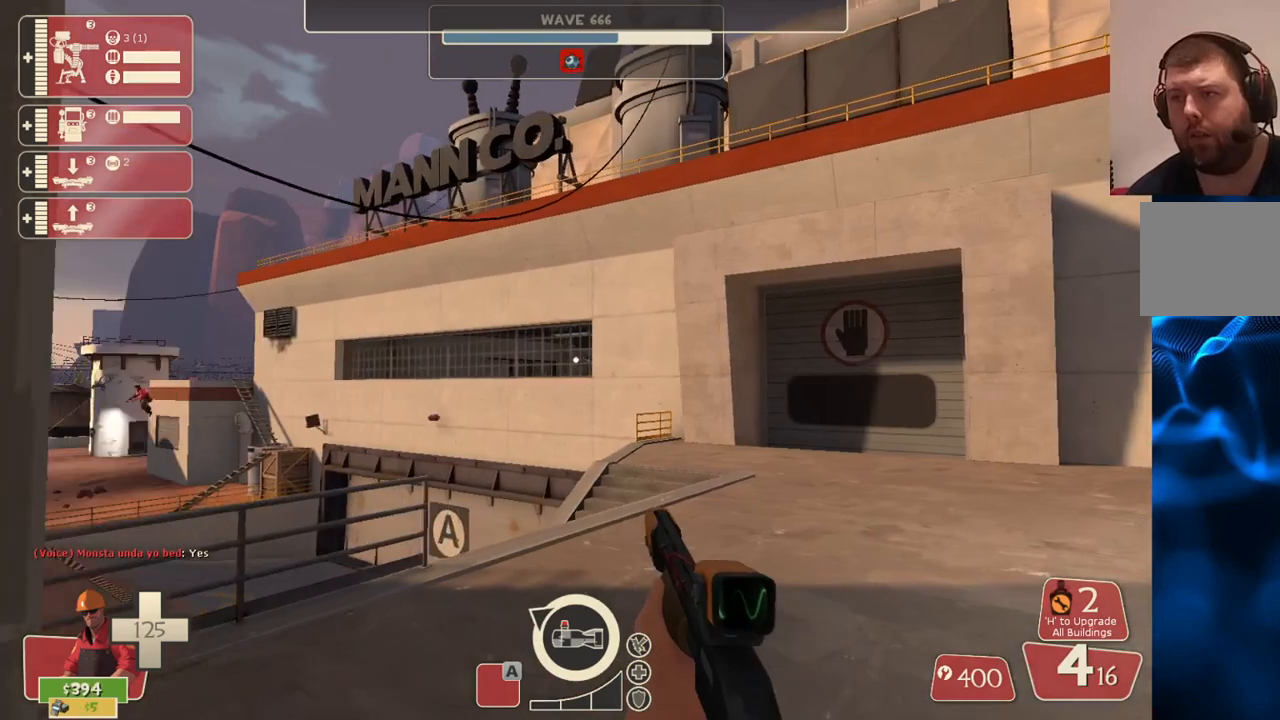
{"buttons": [], "left_stick": "up-right", "right_stick": "left", "events": [[150, "right_stick", "up"], [217, "left_stick", "center"], [217, "right_stick", "center"], [450, "right_stick", "left"], [500, "left_stick", "up-right"]]}
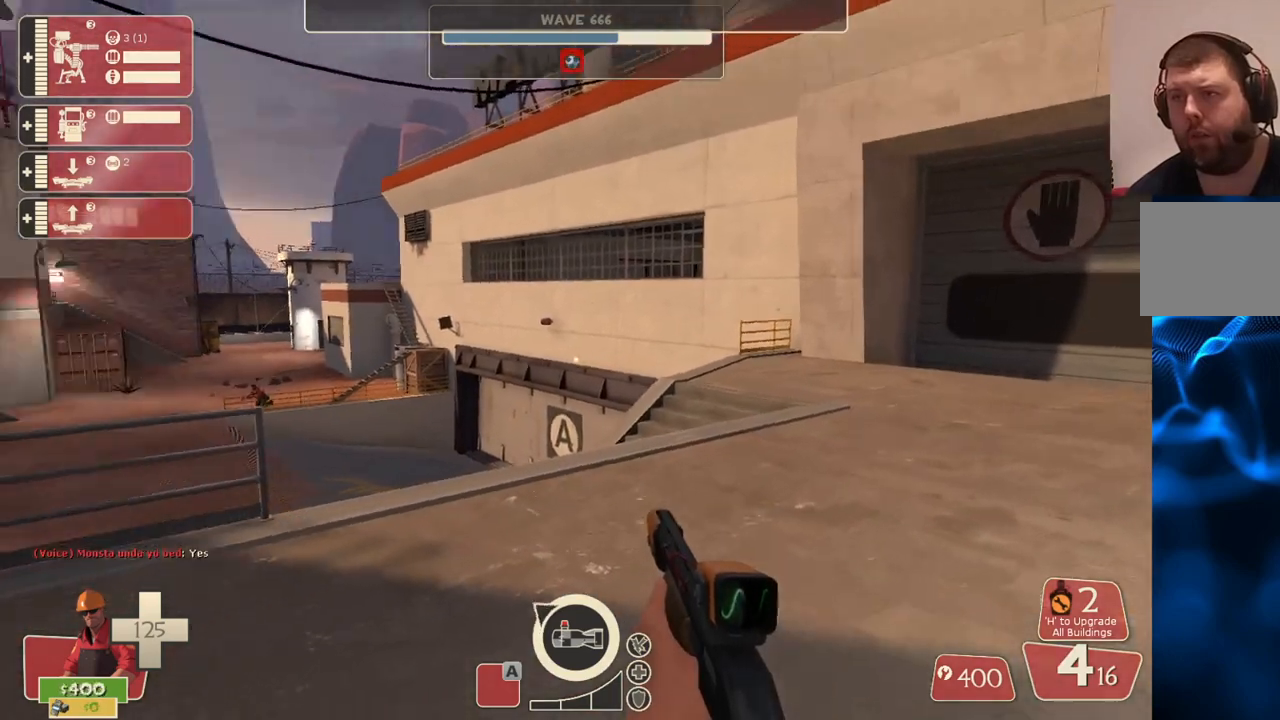
{"buttons": [], "left_stick": "center", "right_stick": "center", "events": [[50, "right_stick", "center"], [233, "SQUARE", "down"], [333, "SQUARE", "up"], [350, "left_stick", "center"]]}
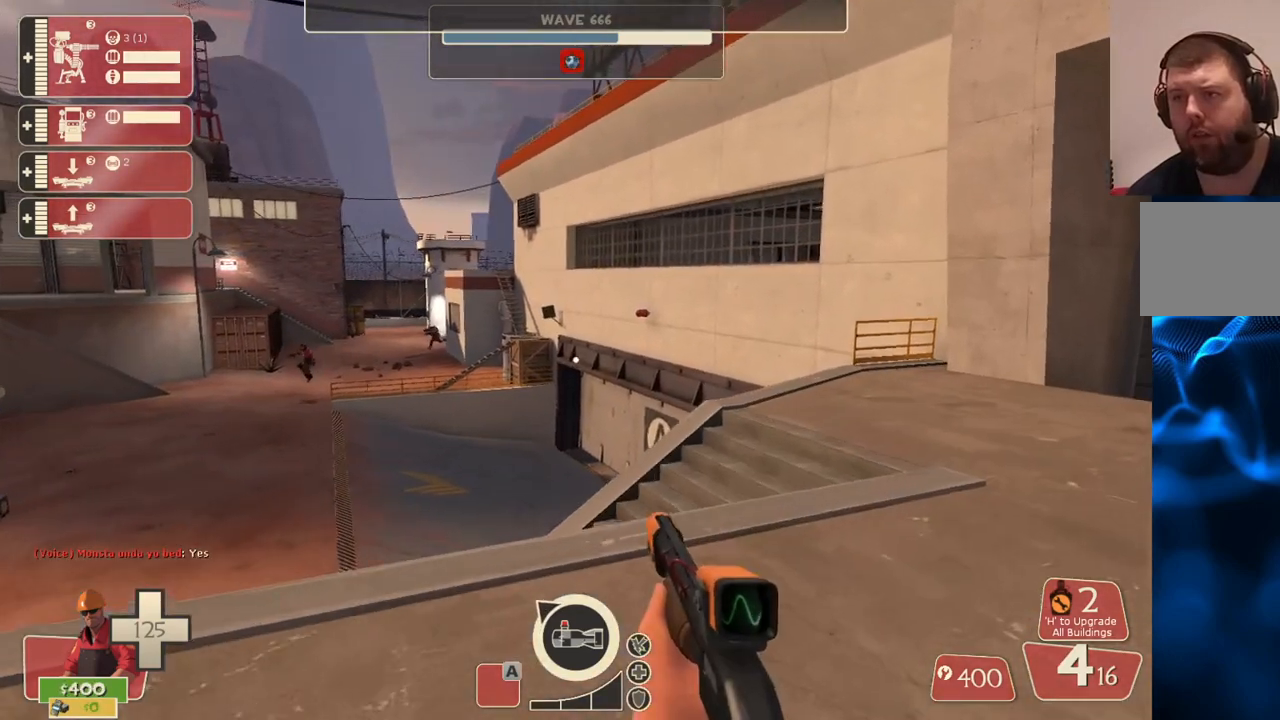
{"buttons": [], "left_stick": "right", "right_stick": "center", "events": [[17, "left_stick", "right"], [67, "right_stick", "up-left"], [200, "right_stick", "center"]]}